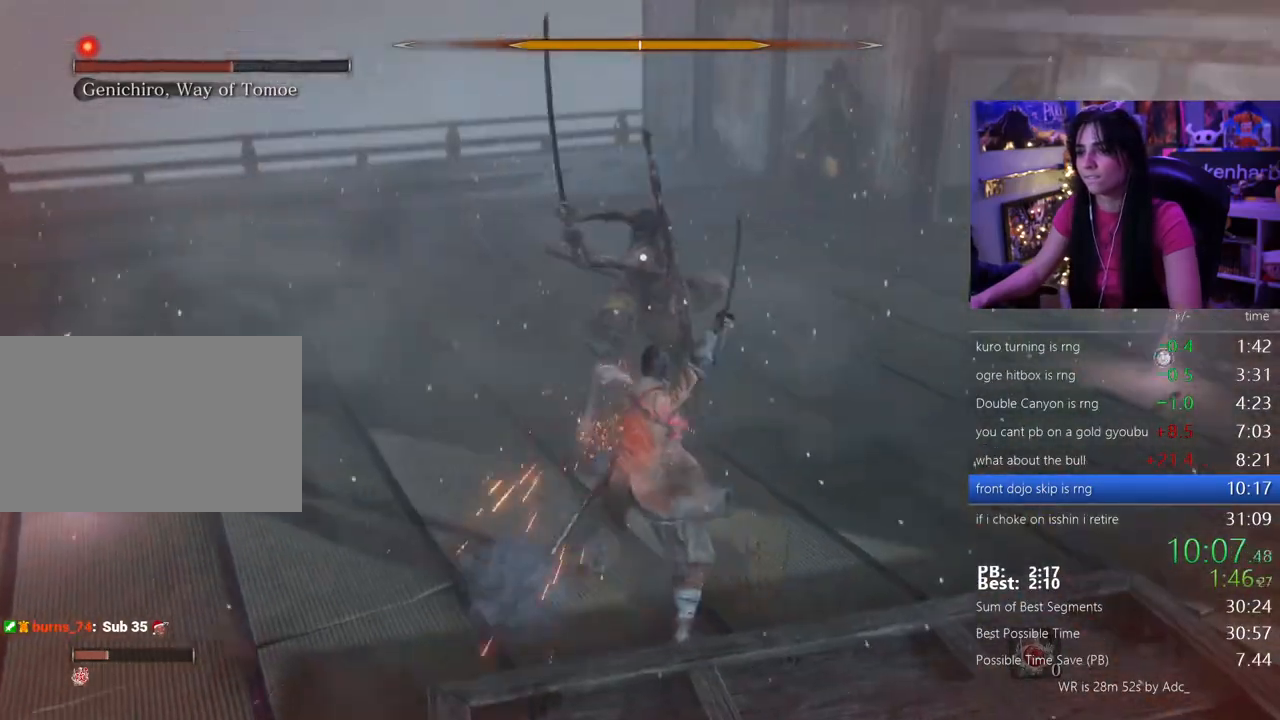
Gameplay with keyboard and mouse; each line is a JSON object with the keys held at the frame after it. "events" lists presses ("down") and releases ("up") of "1", "2", "3", "4", "5", "a", "alt", "c", "caps_lock", "ctrl", "d", "e", "f", "g", "q", "r", "s", "shift", "space", "t", "tab", "v", "w", "x" and "z" between this image and that frame as [ms after this image, input, new state], when the widget could be followed in between. No other keys are recorded. Mouse buttons are not recorded. Not read: mouse_move.
{"keys": ["w"], "events": []}
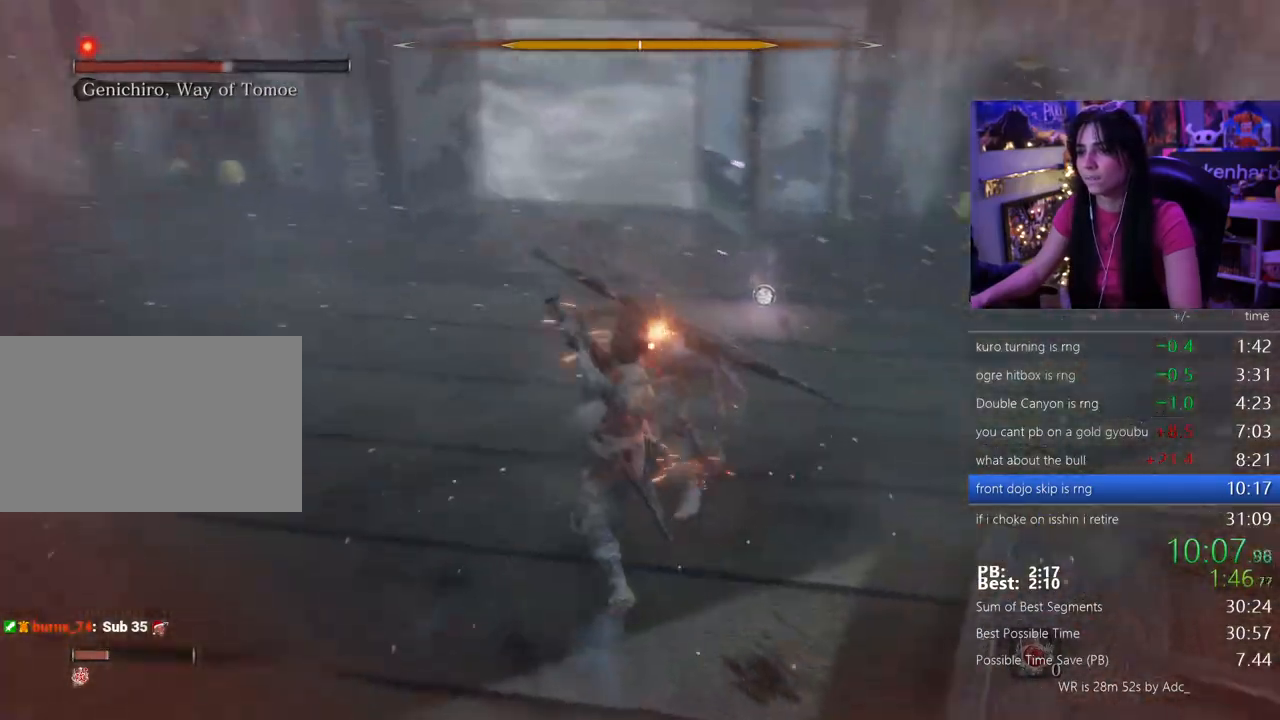
{"keys": ["w"], "events": []}
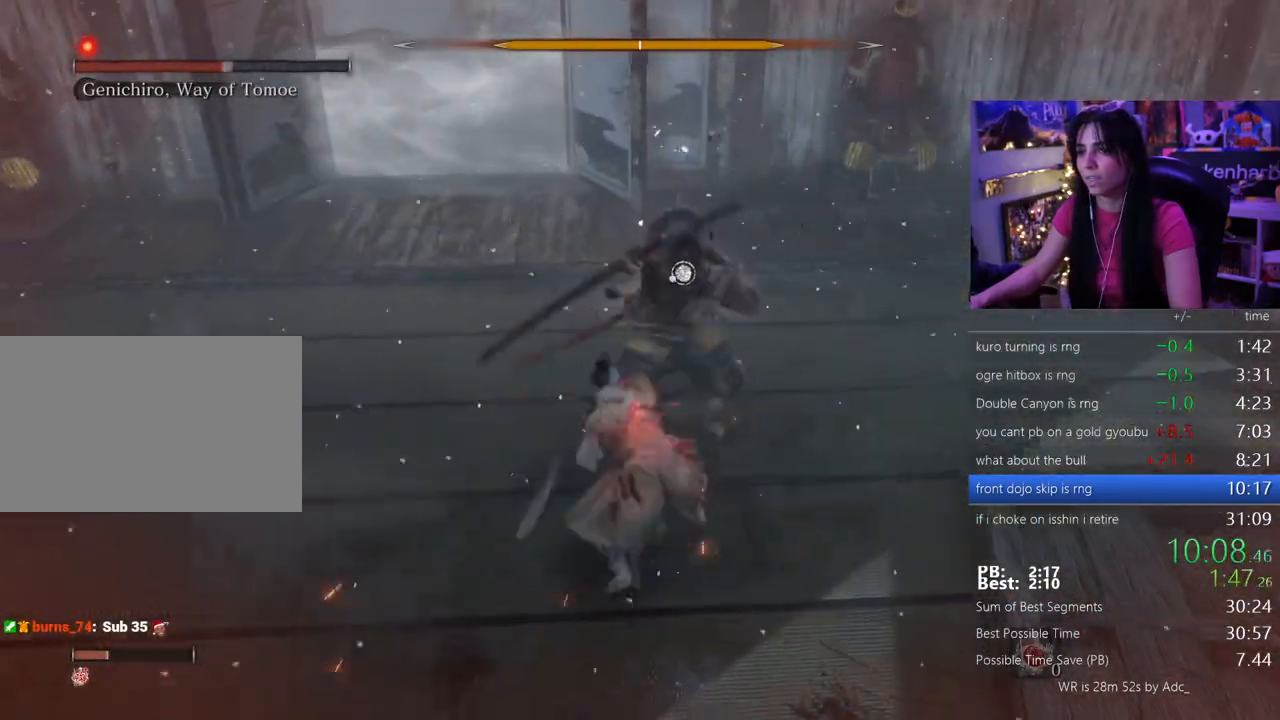
{"keys": ["w"], "events": []}
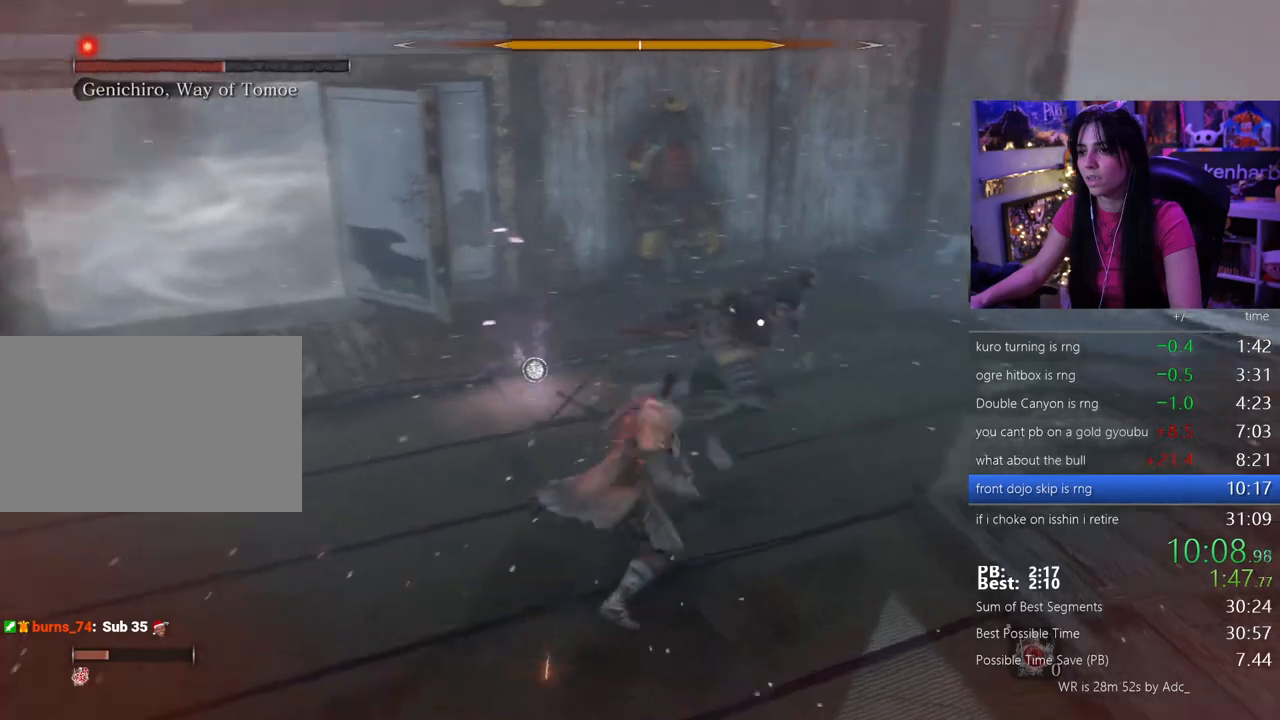
{"keys": ["w"], "events": []}
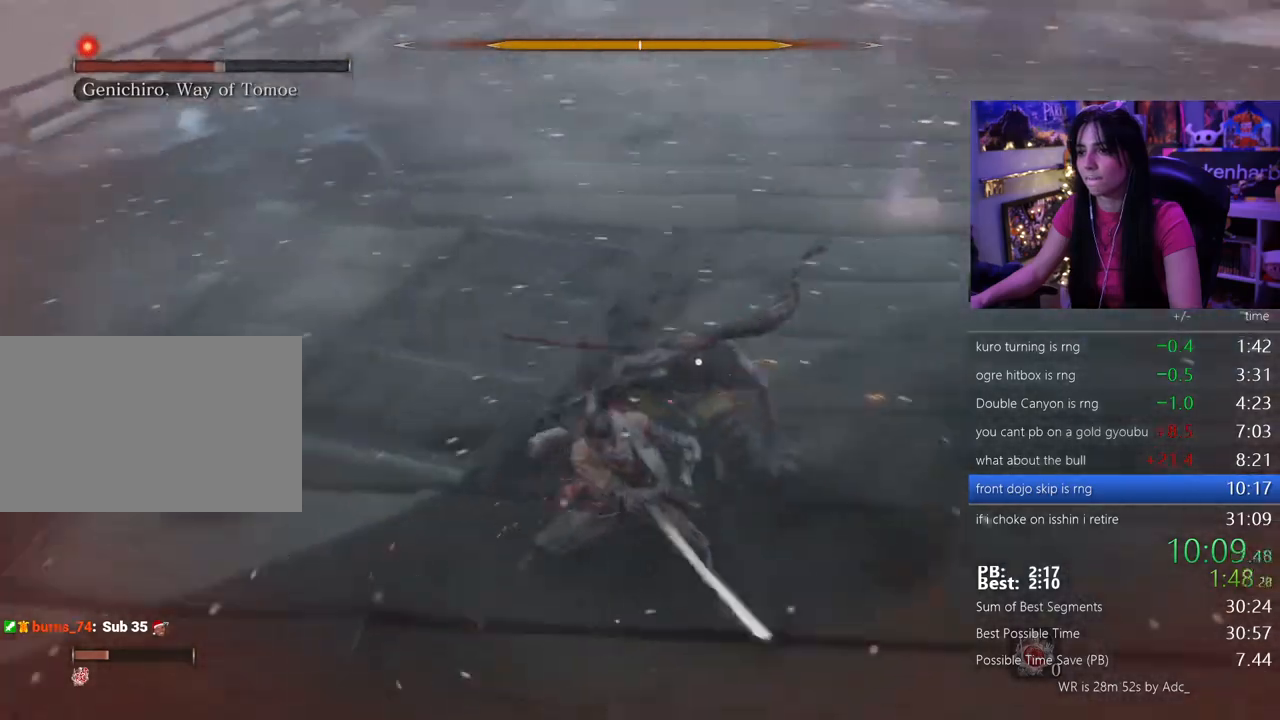
{"keys": ["w"], "events": []}
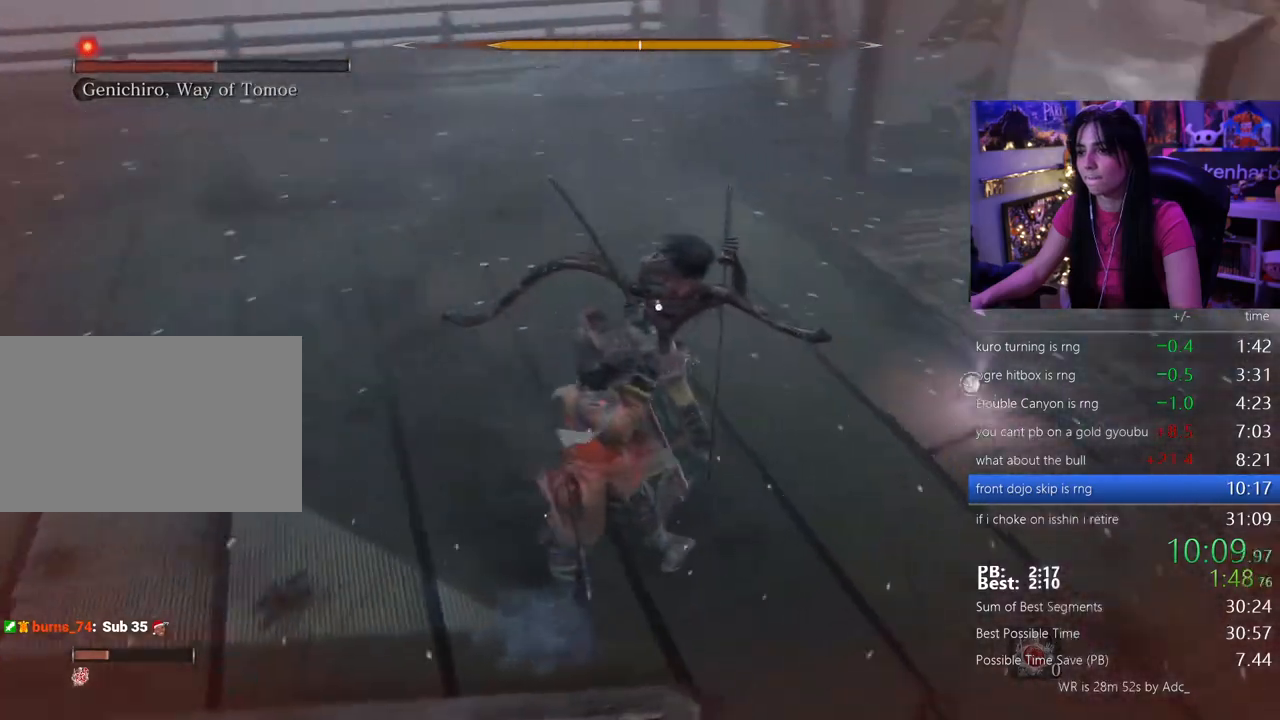
{"keys": ["w"], "events": []}
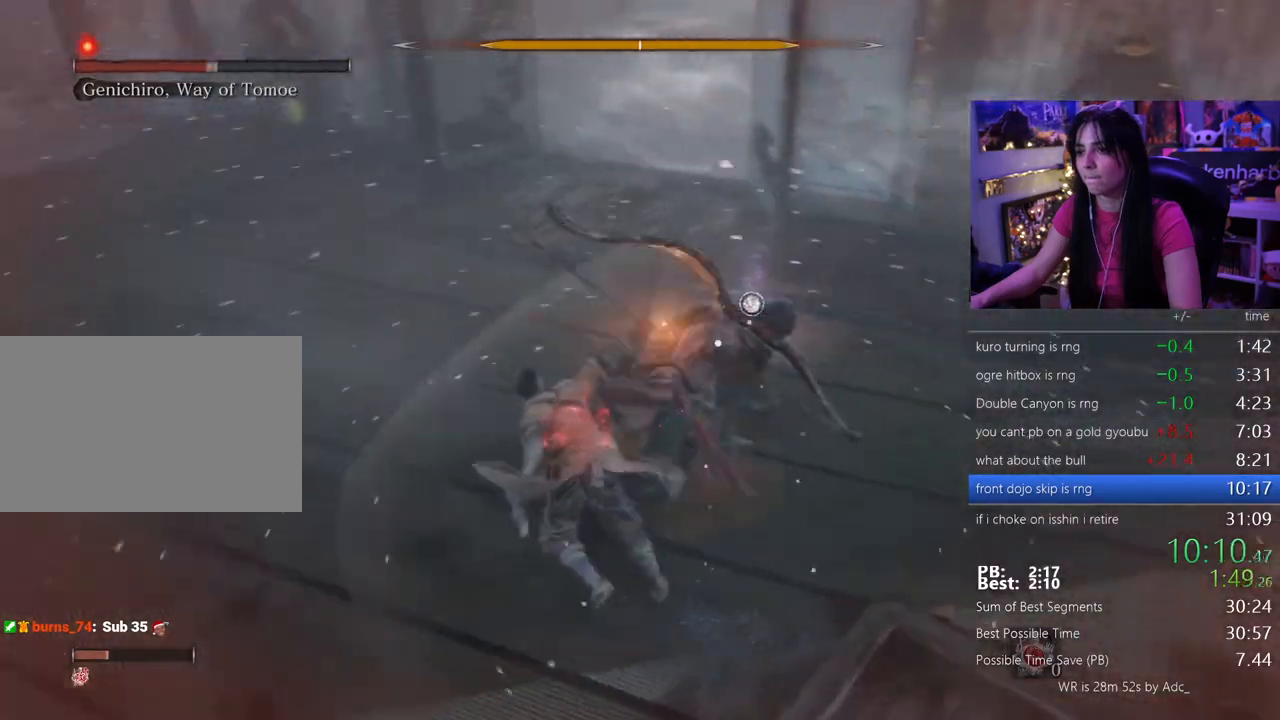
{"keys": ["w"], "events": []}
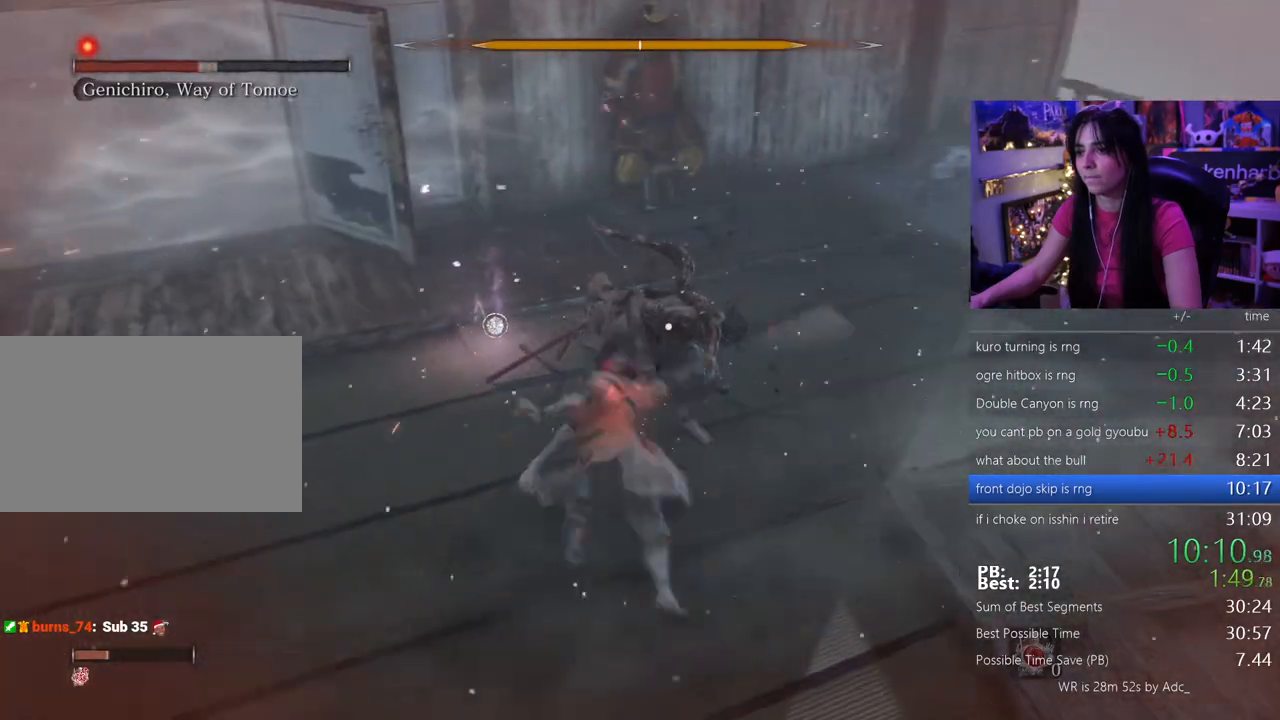
{"keys": ["w"], "events": []}
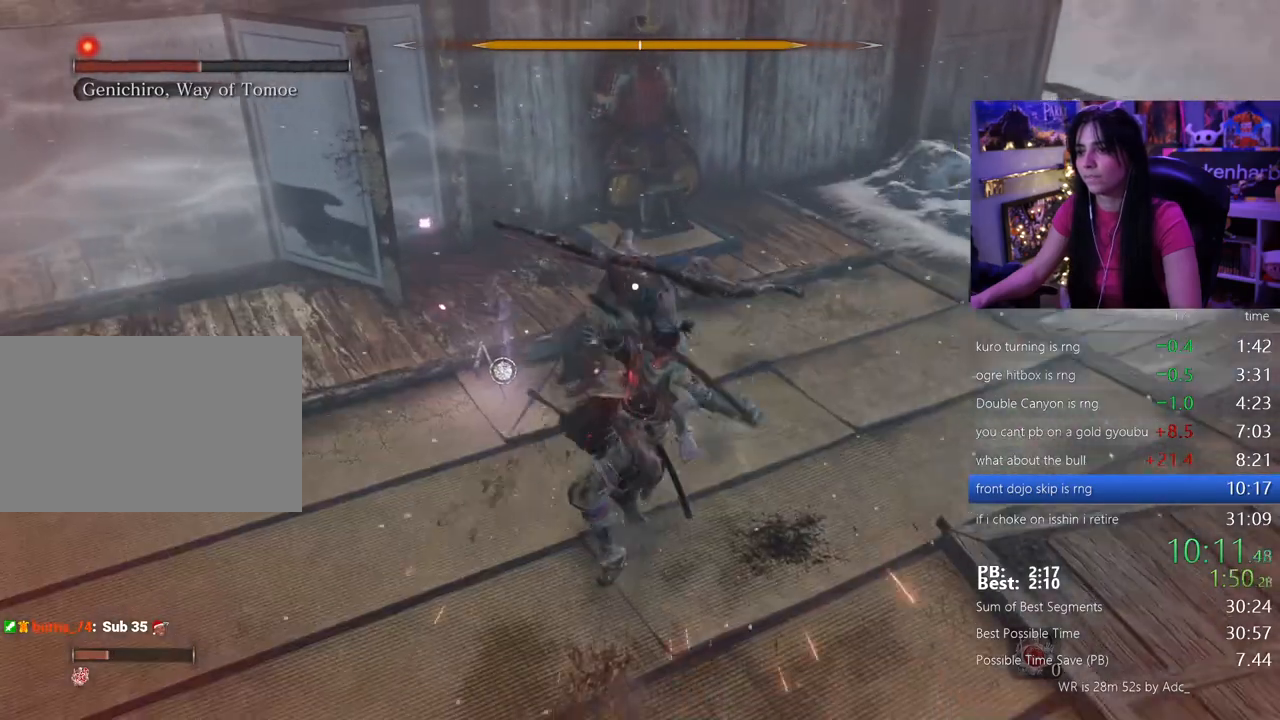
{"keys": ["w"], "events": []}
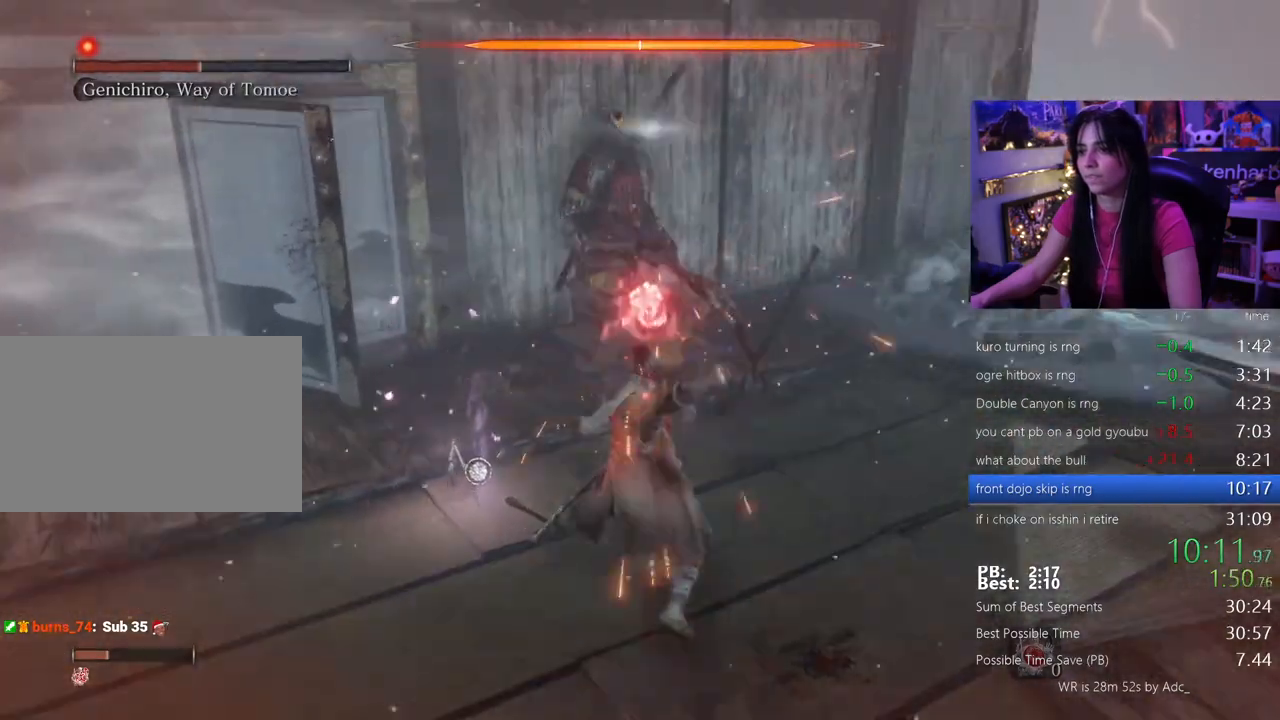
{"keys": [], "events": [[433, "w", "up"]]}
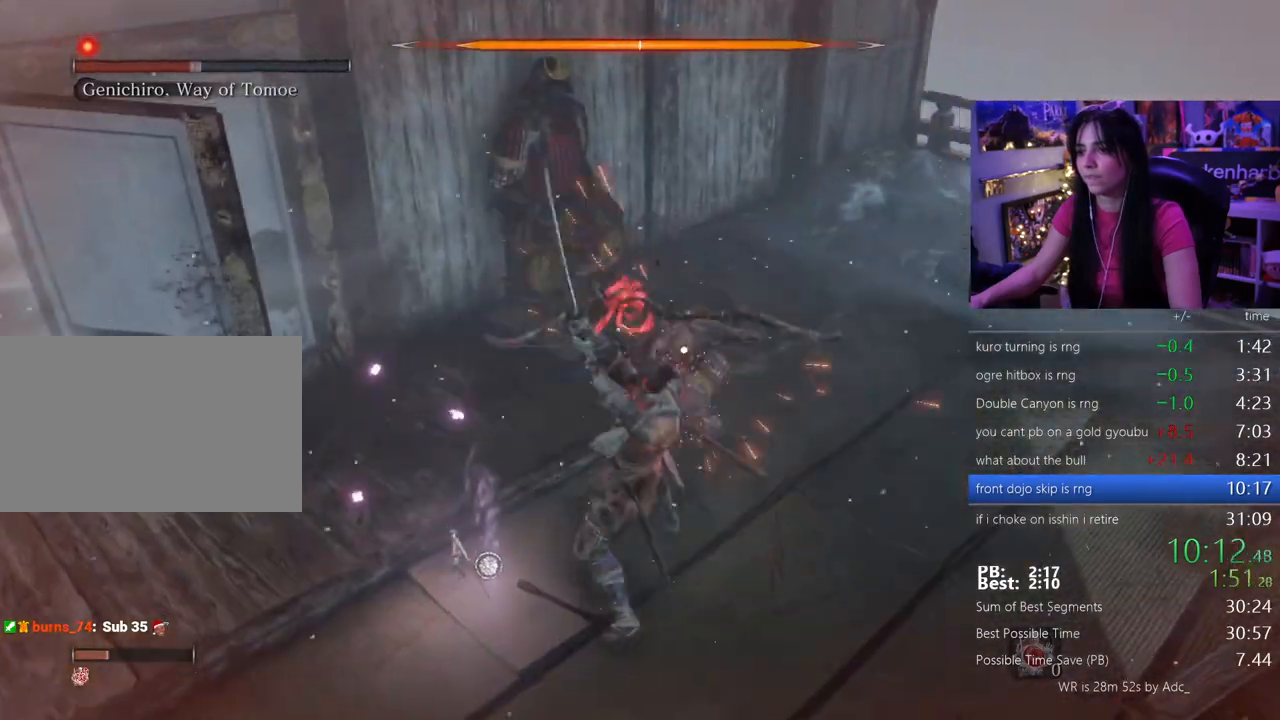
{"keys": ["space"], "events": [[33, "space", "down"], [117, "space", "up"], [217, "space", "down"], [267, "space", "up"], [367, "space", "down"], [400, "space", "up"], [500, "space", "down"]]}
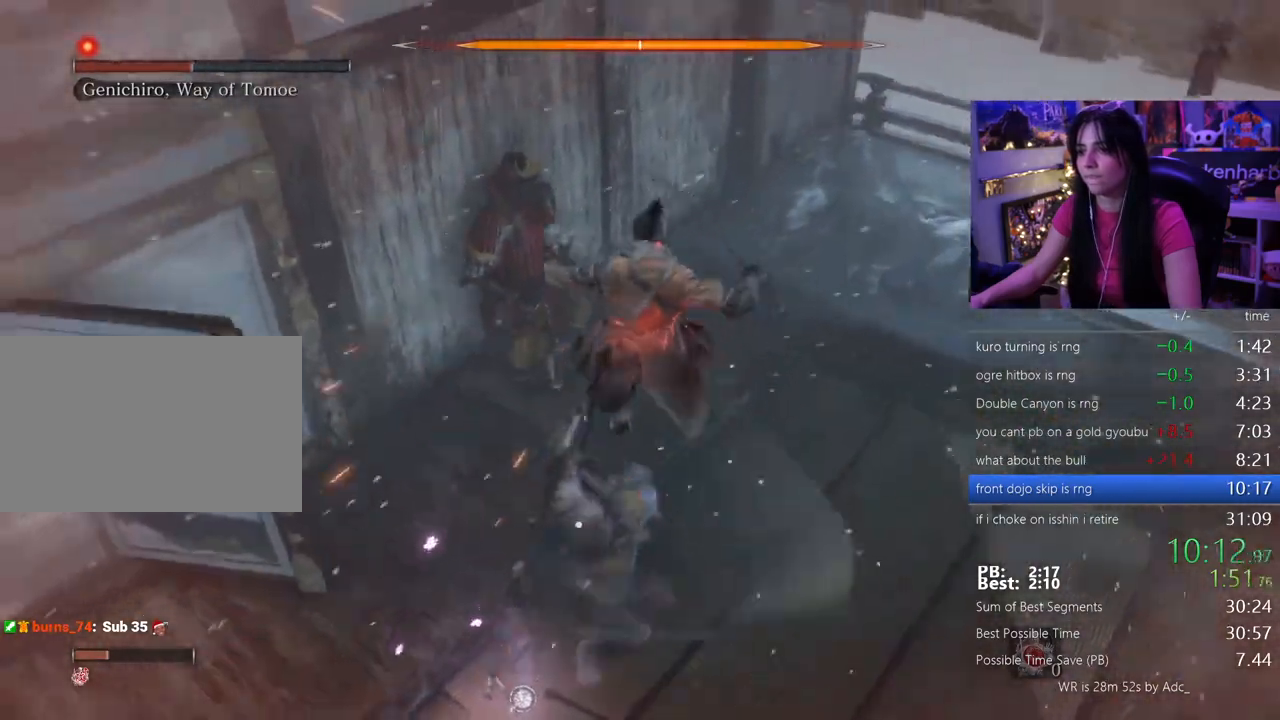
{"keys": ["space"], "events": [[83, "space", "up"], [133, "space", "down"], [233, "space", "up"], [283, "space", "down"], [333, "space", "up"], [417, "space", "down"]]}
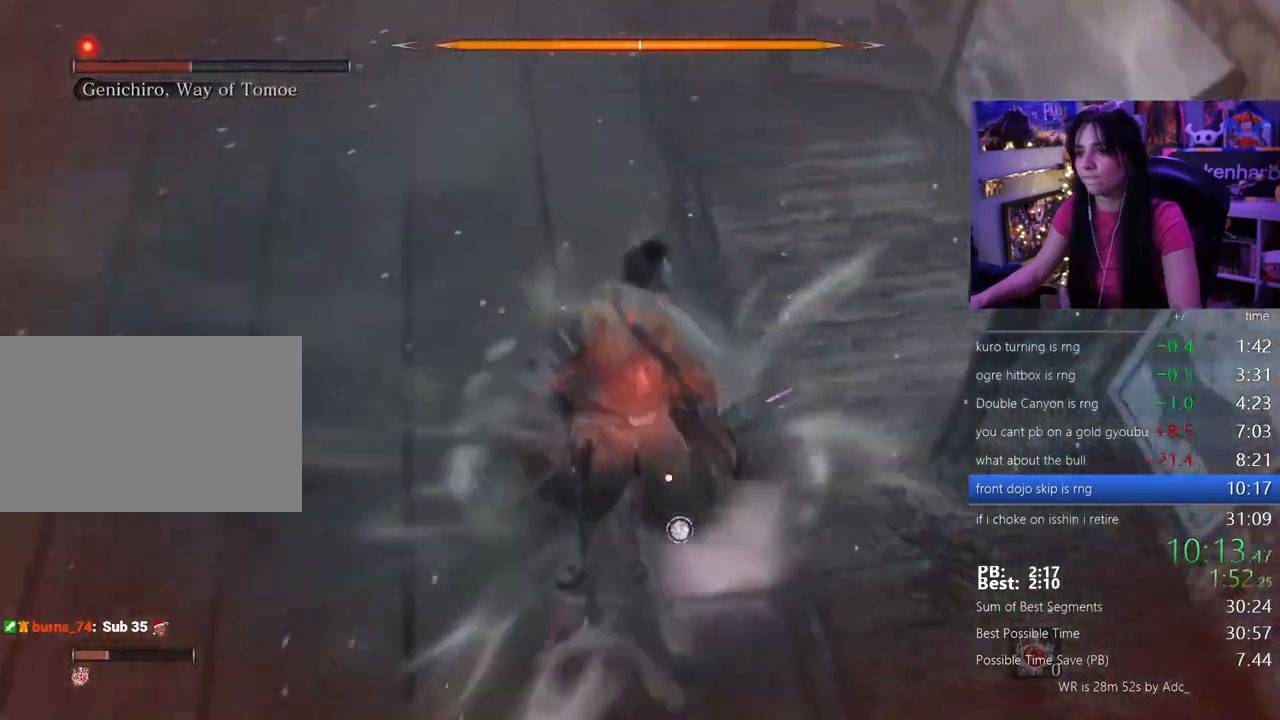
{"keys": ["w"], "events": [[17, "space", "up"], [67, "space", "down"], [150, "space", "up"], [200, "w", "down"]]}
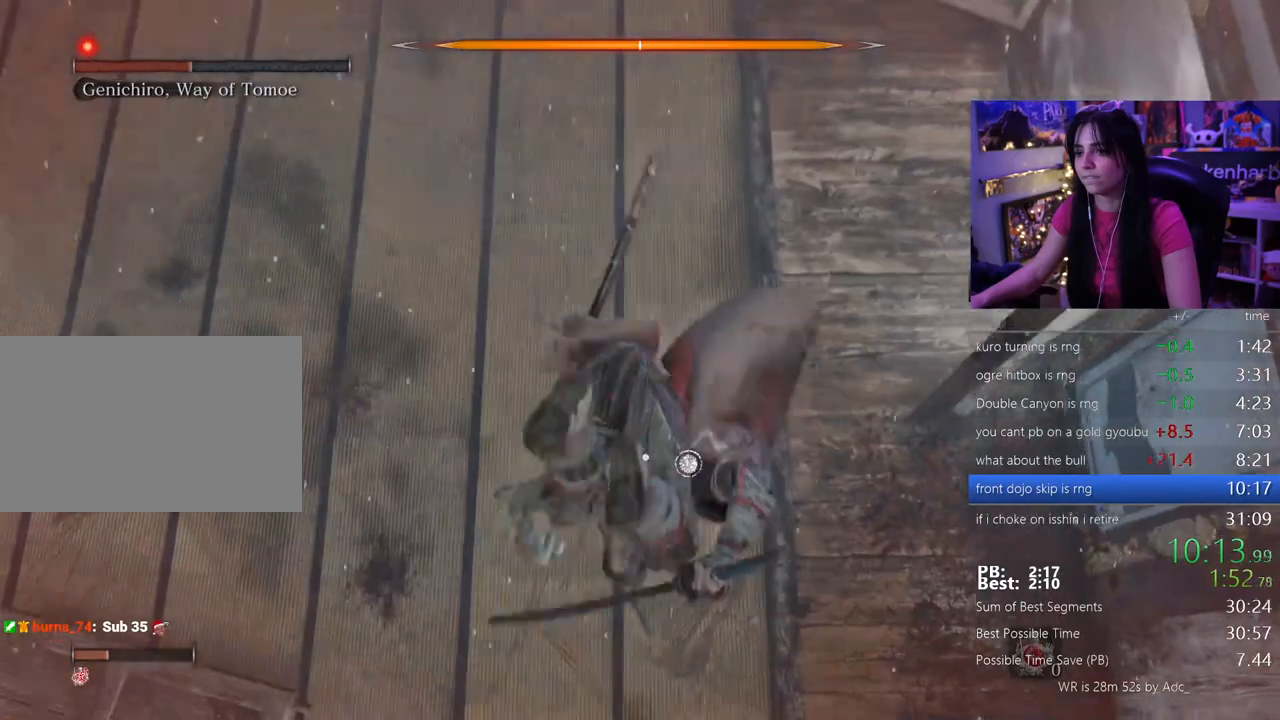
{"keys": ["w"], "events": []}
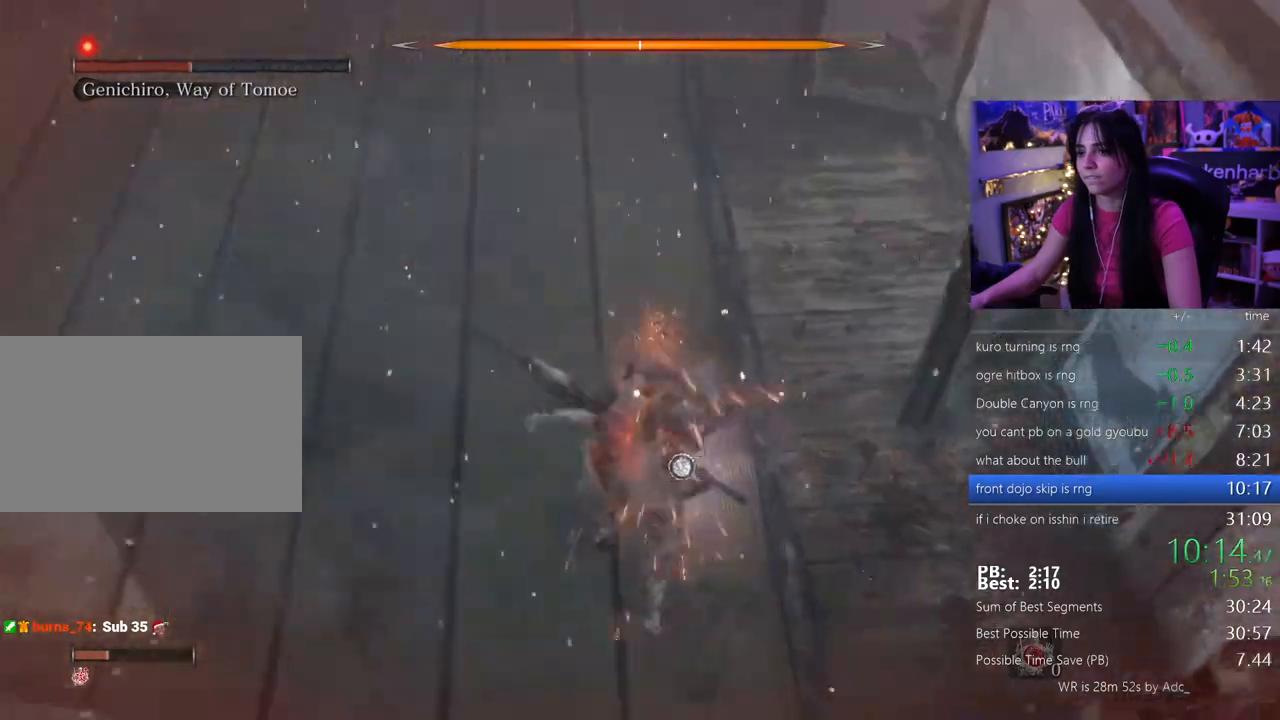
{"keys": ["w"], "events": []}
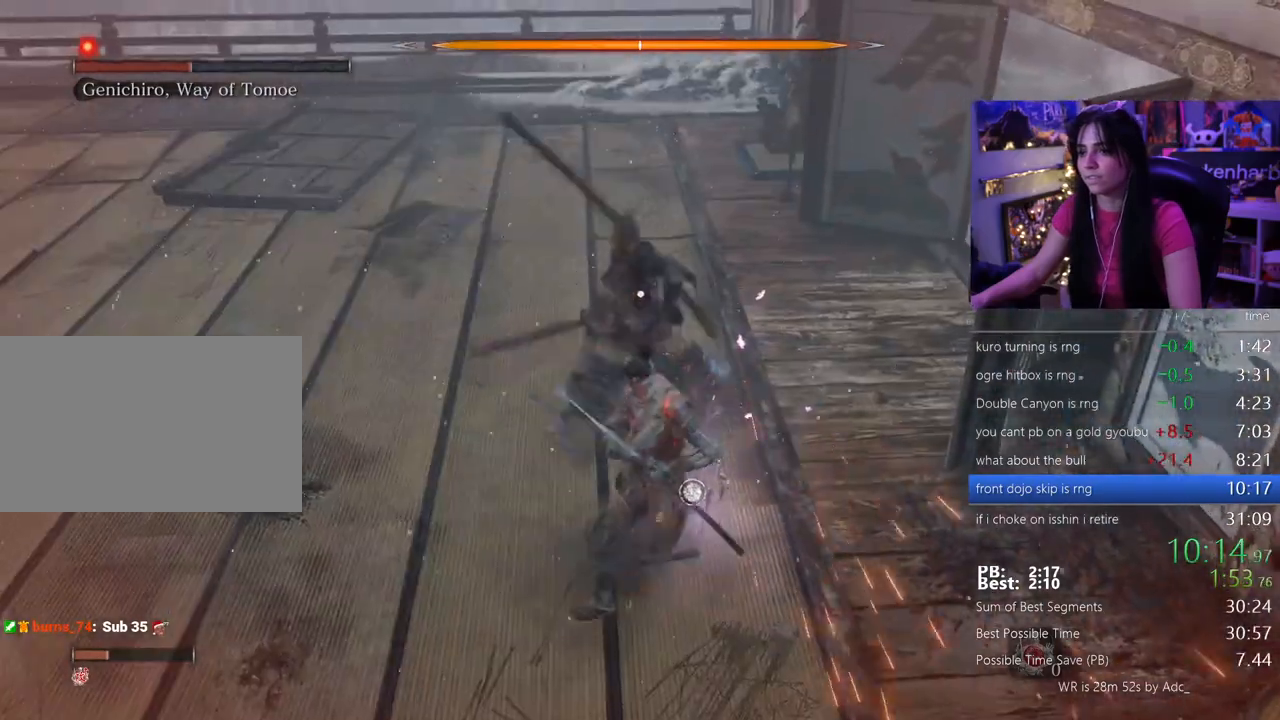
{"keys": ["w"], "events": []}
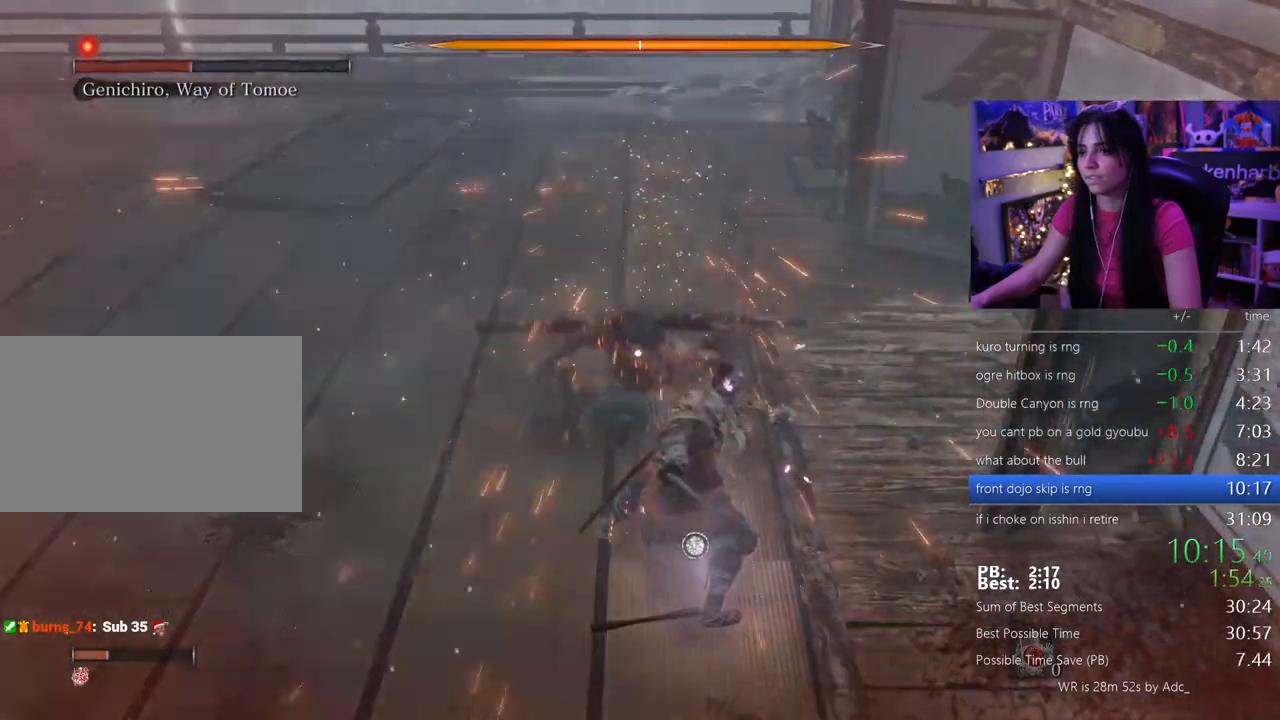
{"keys": ["w"], "events": []}
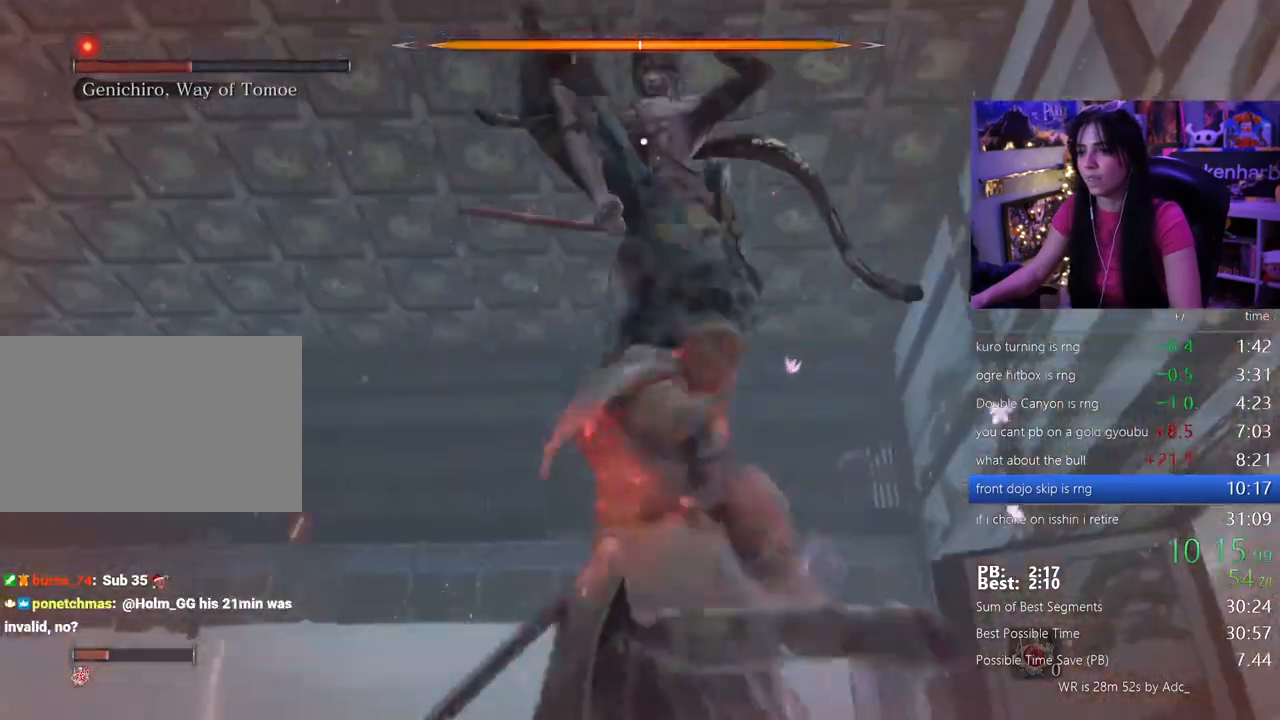
{"keys": ["d", "w"], "events": [[233, "d", "down"], [283, "shift", "down"], [417, "shift", "up"]]}
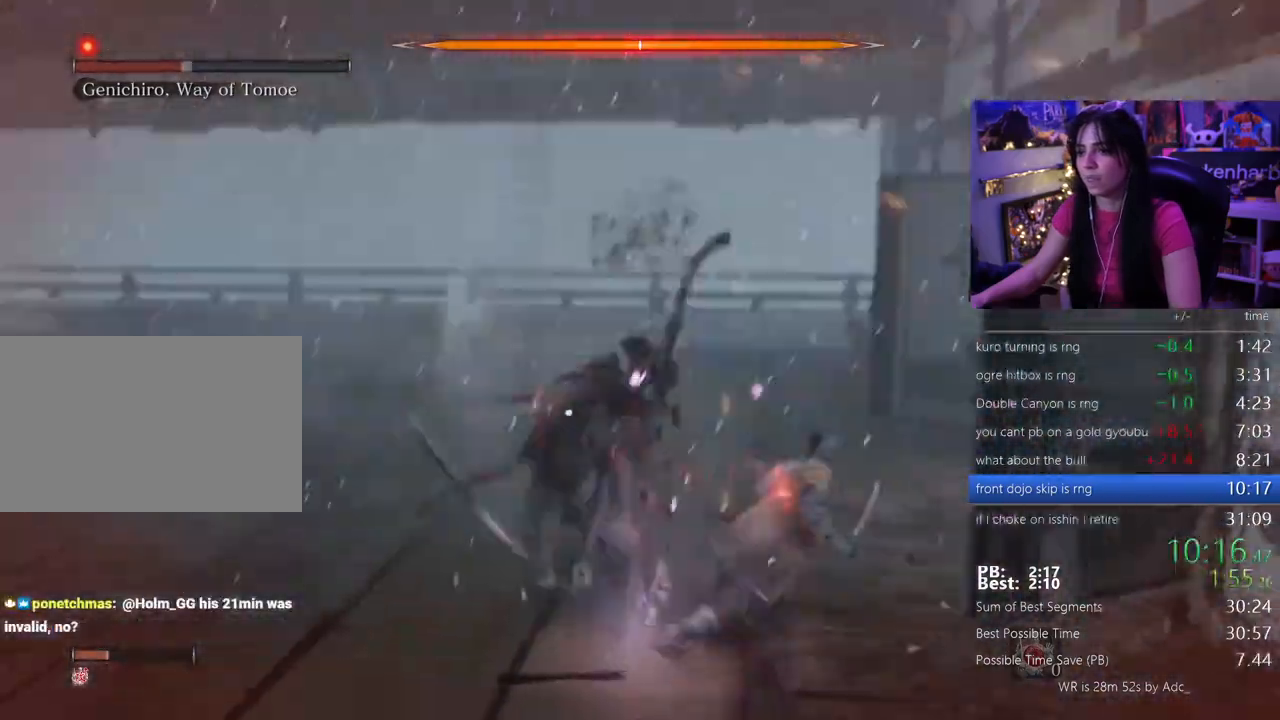
{"keys": ["d", "w"], "events": []}
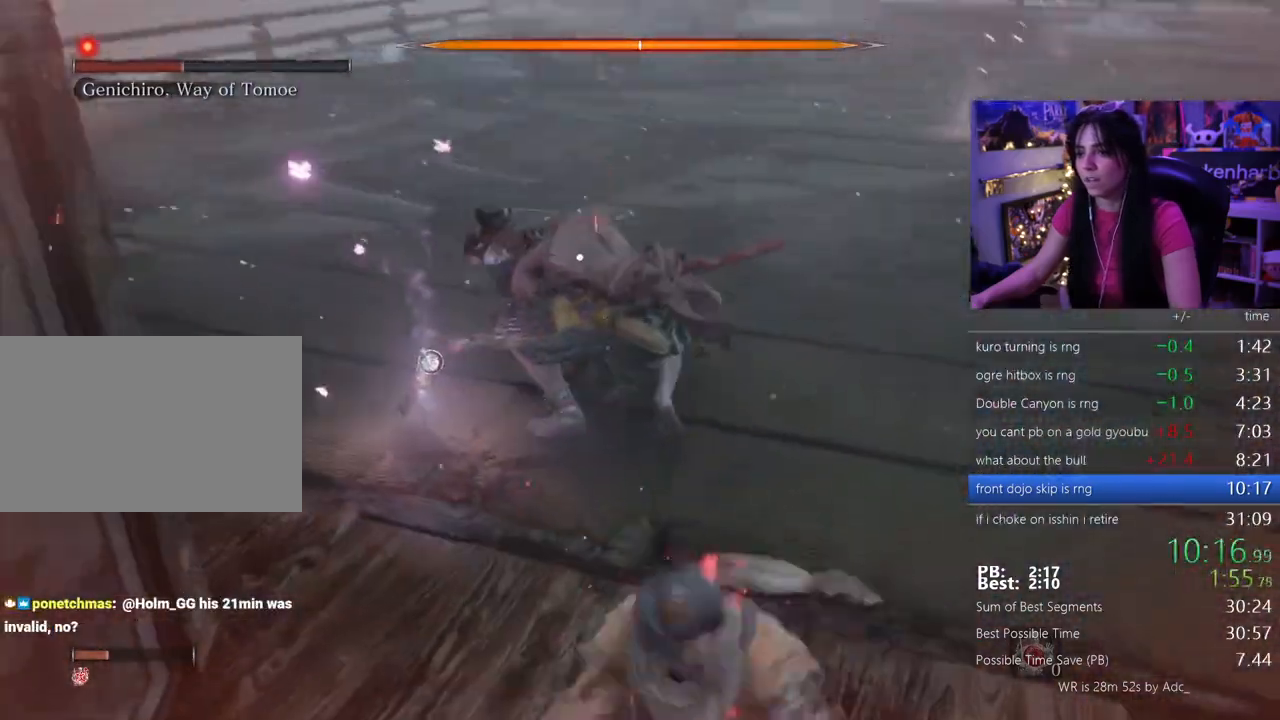
{"keys": ["w"], "events": [[117, "d", "up"]]}
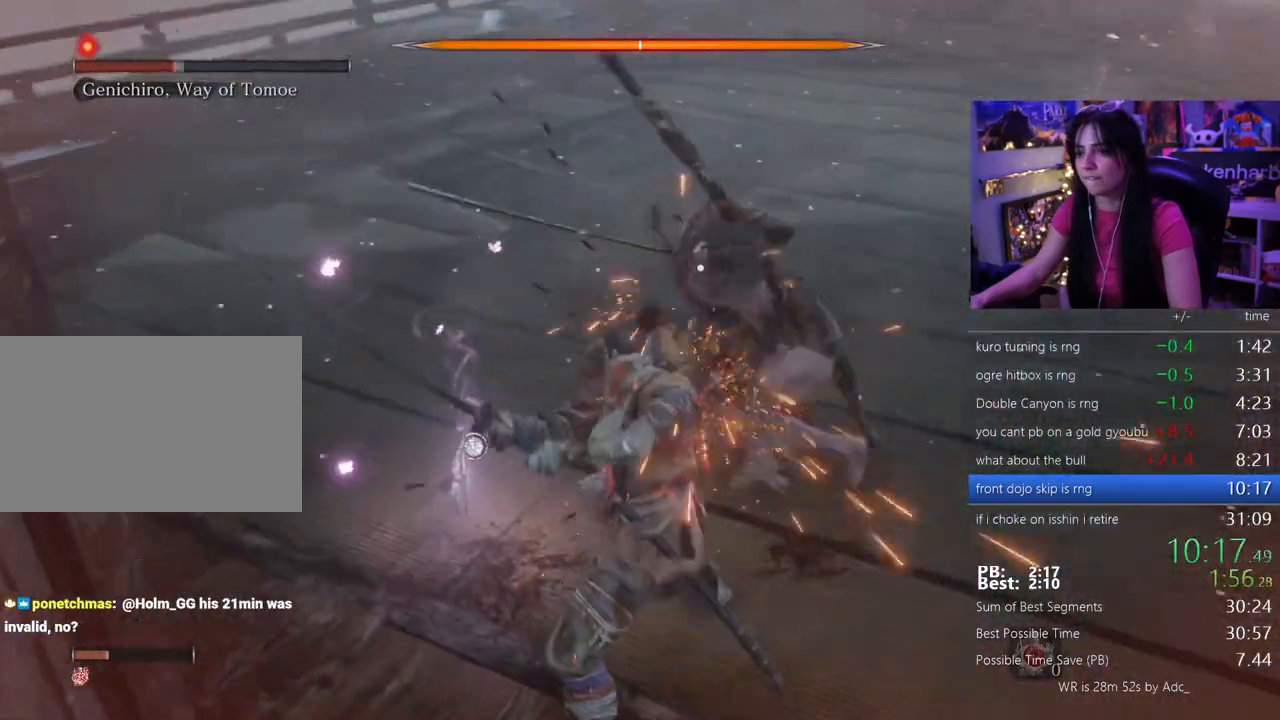
{"keys": ["w"], "events": []}
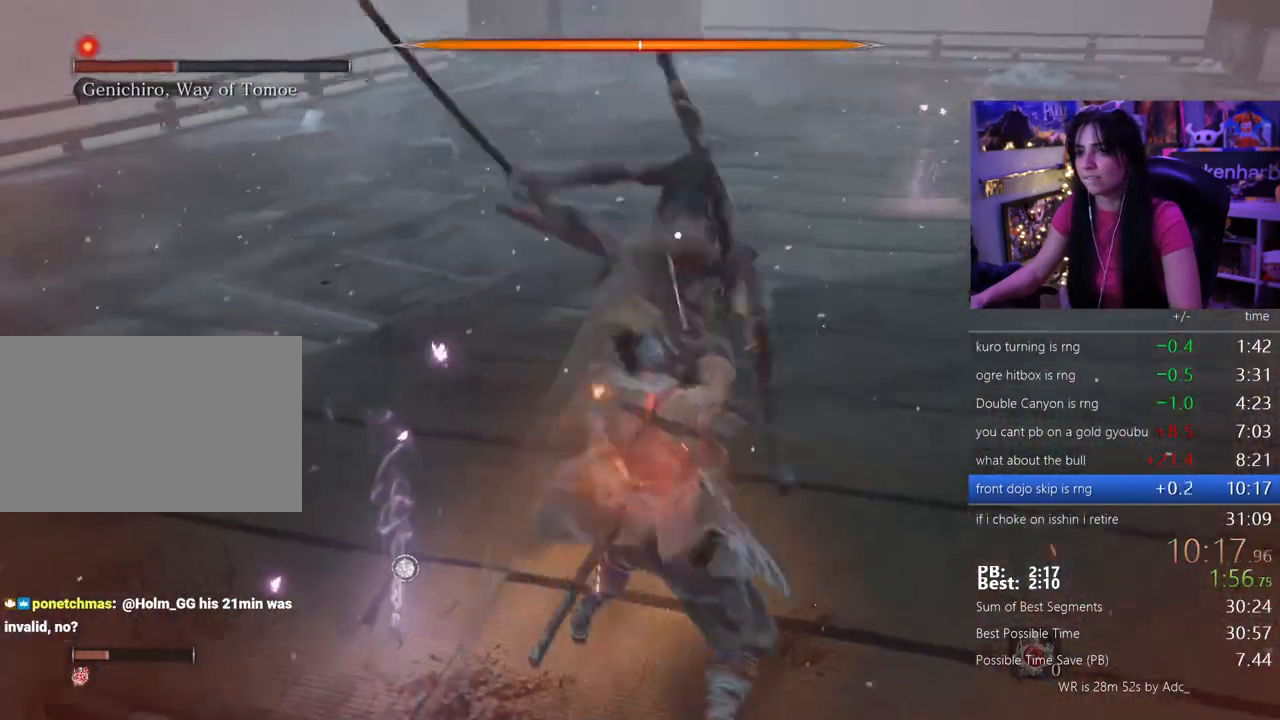
{"keys": ["w"], "events": []}
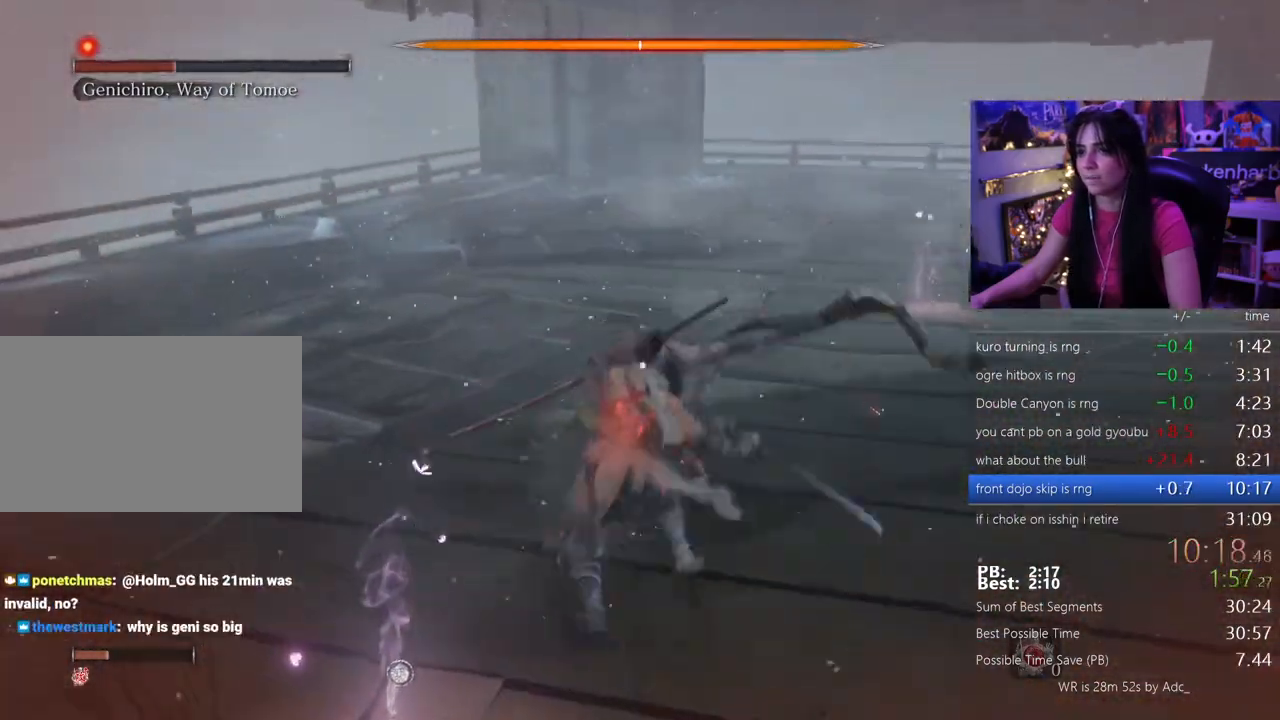
{"keys": ["w"], "events": []}
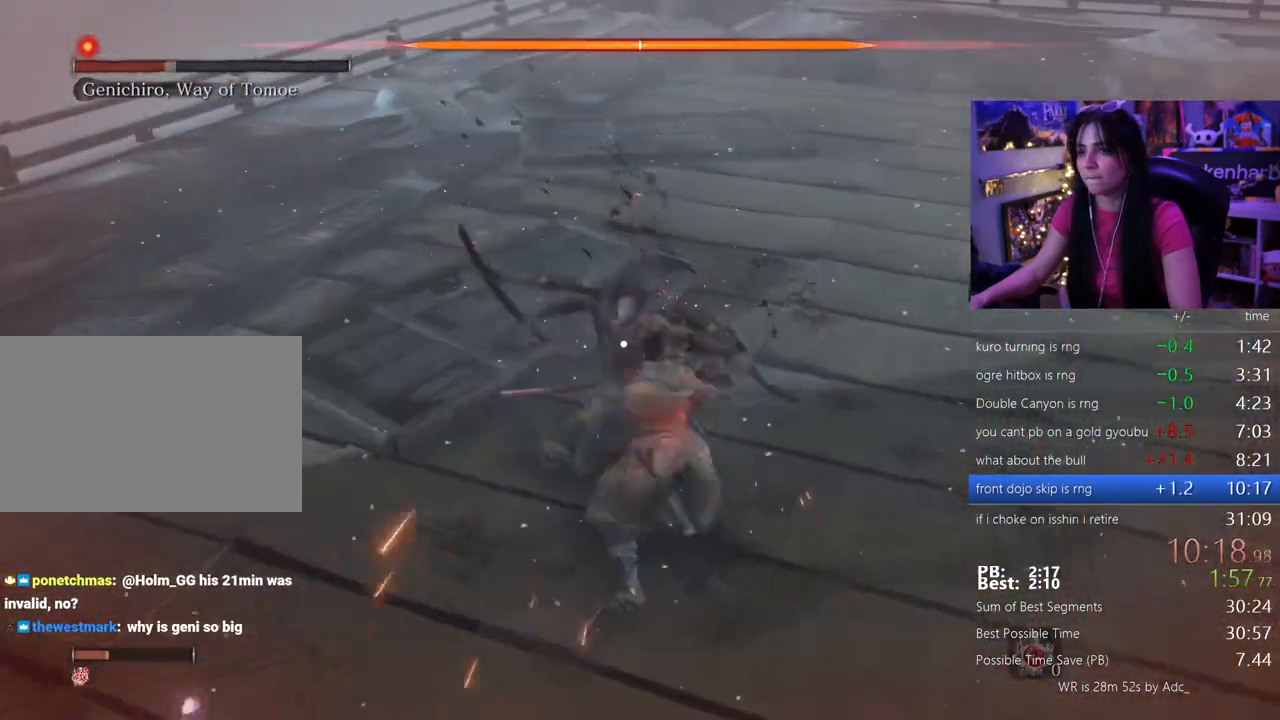
{"keys": [], "events": [[233, "w", "up"]]}